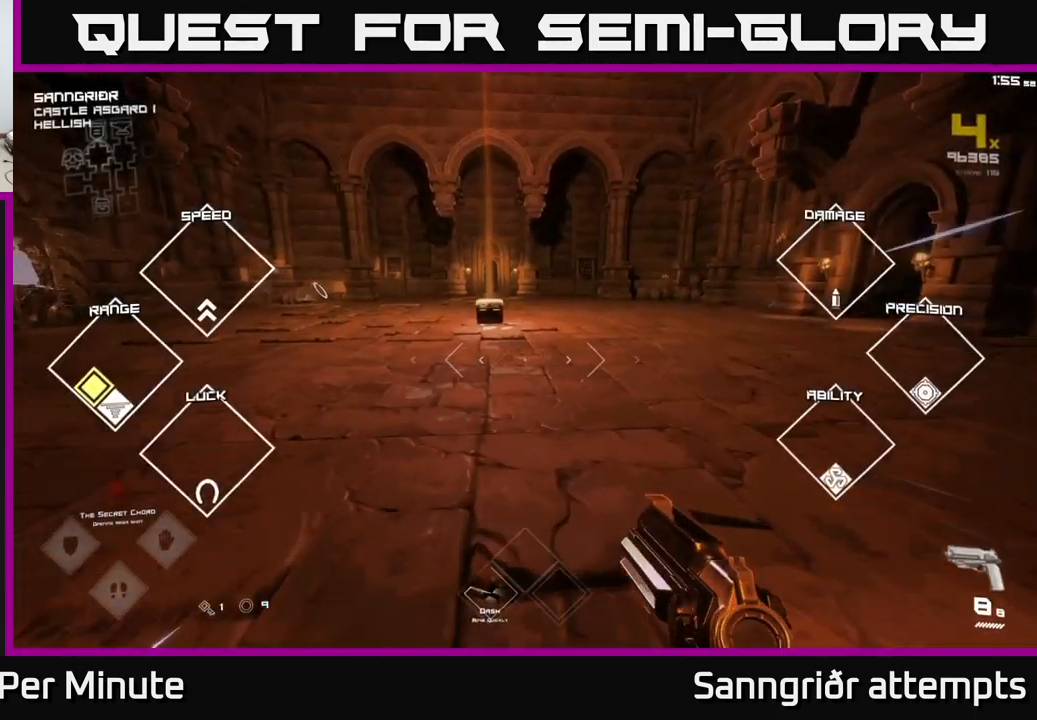
Gameplay with a controller (Xbox layout); each line is a JSON object with the inputs held at the frame after it. "events" lists button and stick changes between this image and that frame as [ms after this image, input, new state], when the widget could be followed in between.
{"buttons": ["L1"], "left_stick": "up", "right_stick": "up-left", "events": [[500, "right_stick", "up-left"]]}
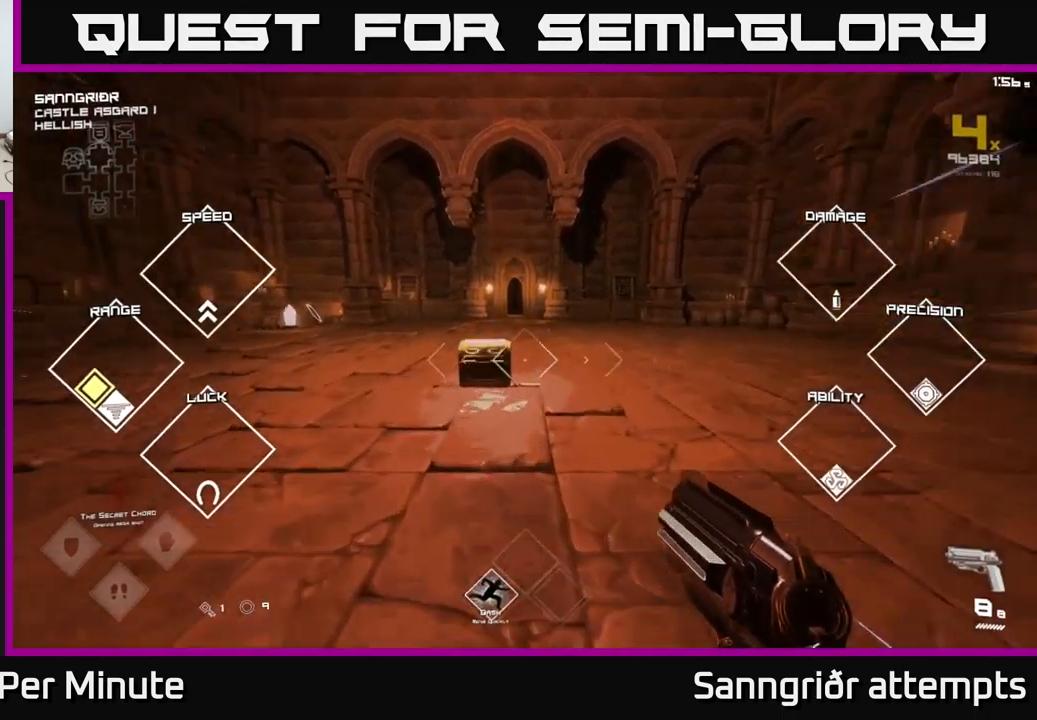
{"buttons": [], "left_stick": "down", "right_stick": "center", "events": [[117, "right_stick", "center"], [483, "L1", "up"], [500, "left_stick", "down"]]}
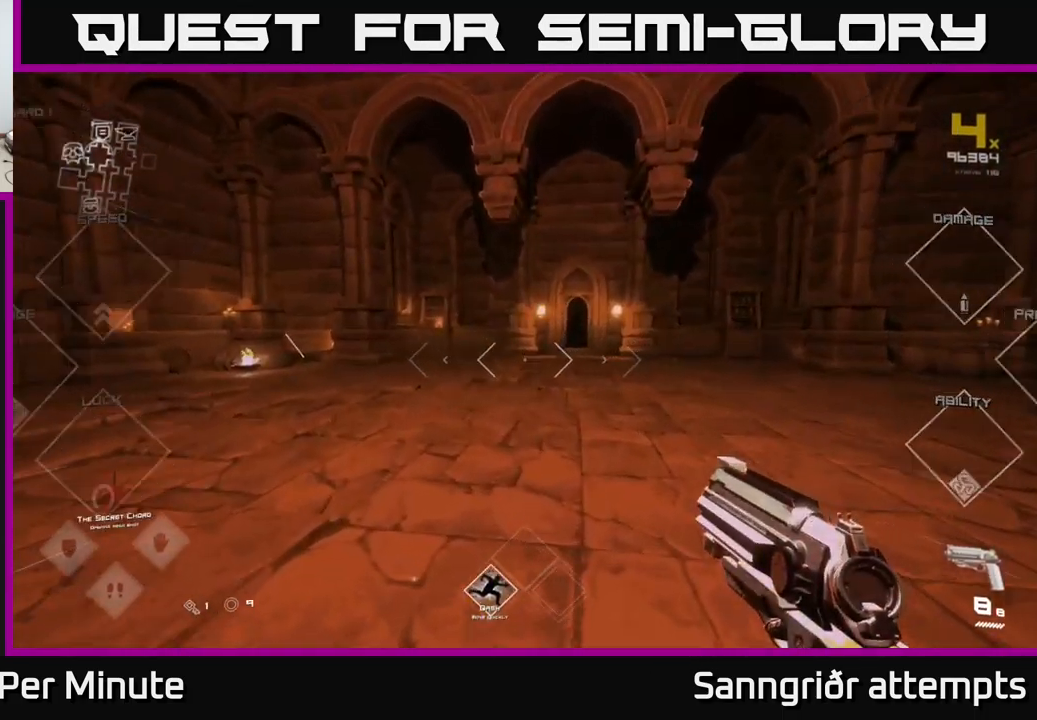
{"buttons": ["X"], "left_stick": "center", "right_stick": "center", "events": [[117, "right_stick", "down-left"], [334, "right_stick", "center"], [400, "left_stick", "center"], [434, "X", "down"]]}
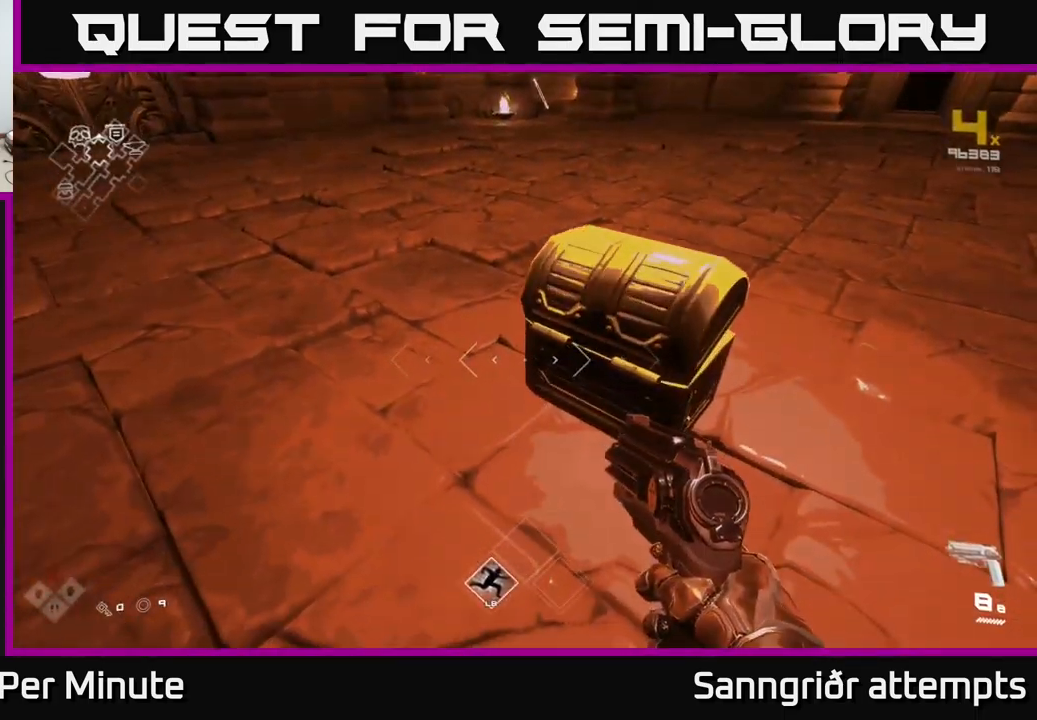
{"buttons": [], "left_stick": "center", "right_stick": "up-left", "events": [[50, "X", "up"], [117, "left_stick", "right"], [234, "left_stick", "center"], [400, "right_stick", "up-left"]]}
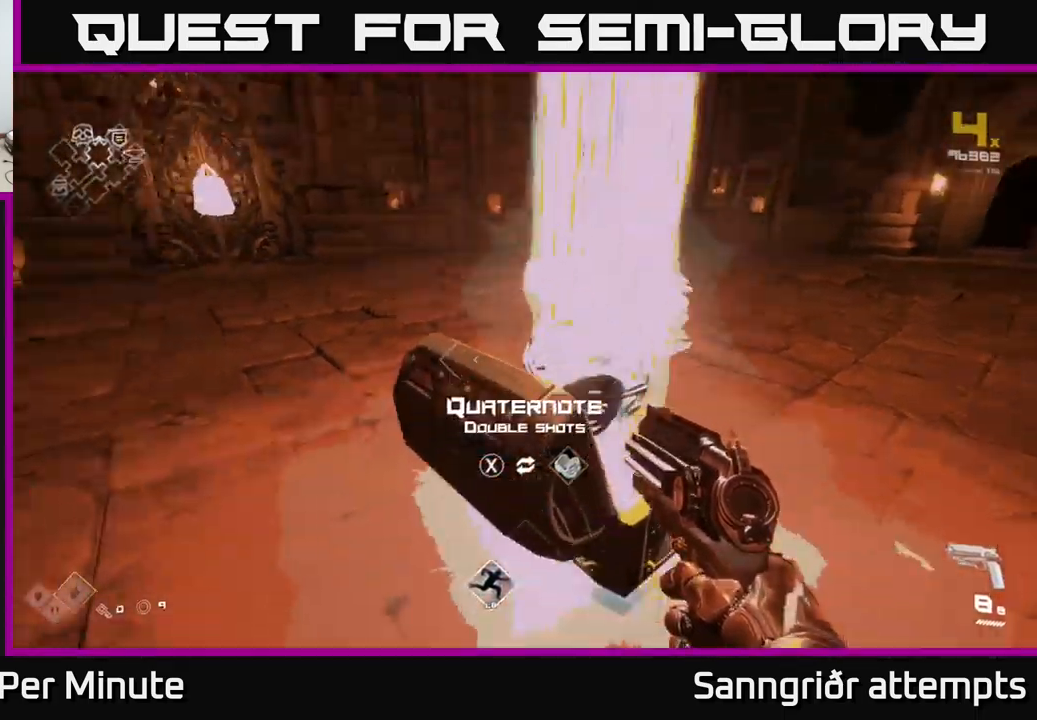
{"buttons": [], "left_stick": "center", "right_stick": "center", "events": [[17, "right_stick", "center"], [34, "left_stick", "up"], [184, "left_stick", "center"]]}
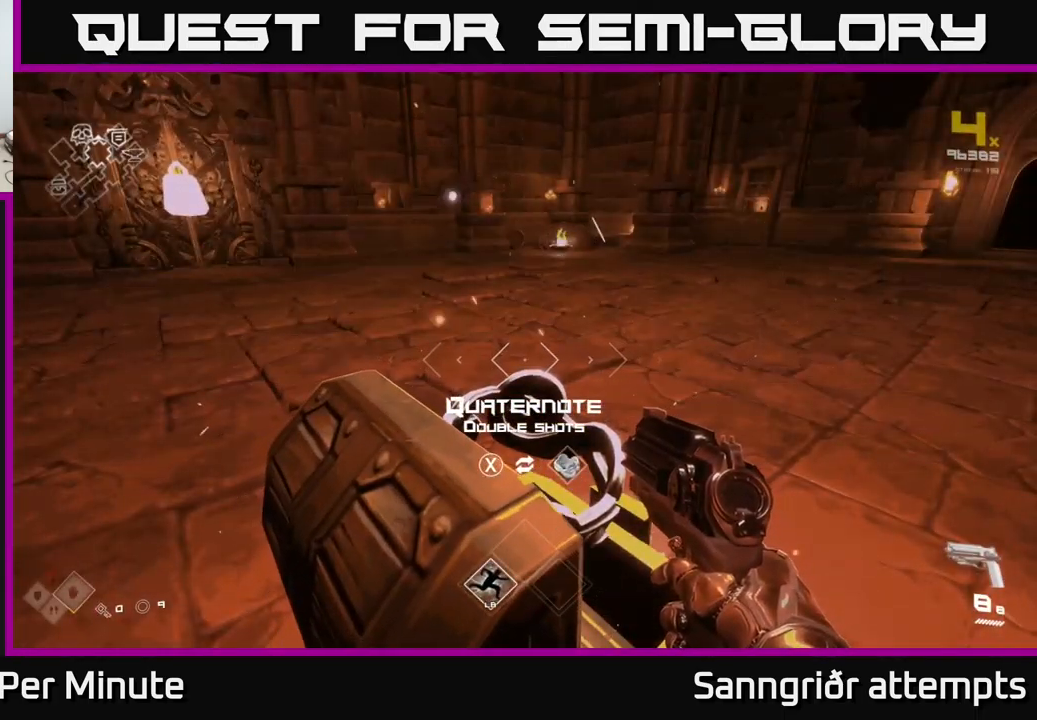
{"buttons": [], "left_stick": "up", "right_stick": "right", "events": [[84, "X", "down"], [150, "X", "up"], [150, "left_stick", "up-right"], [300, "right_stick", "right"], [350, "left_stick", "up"]]}
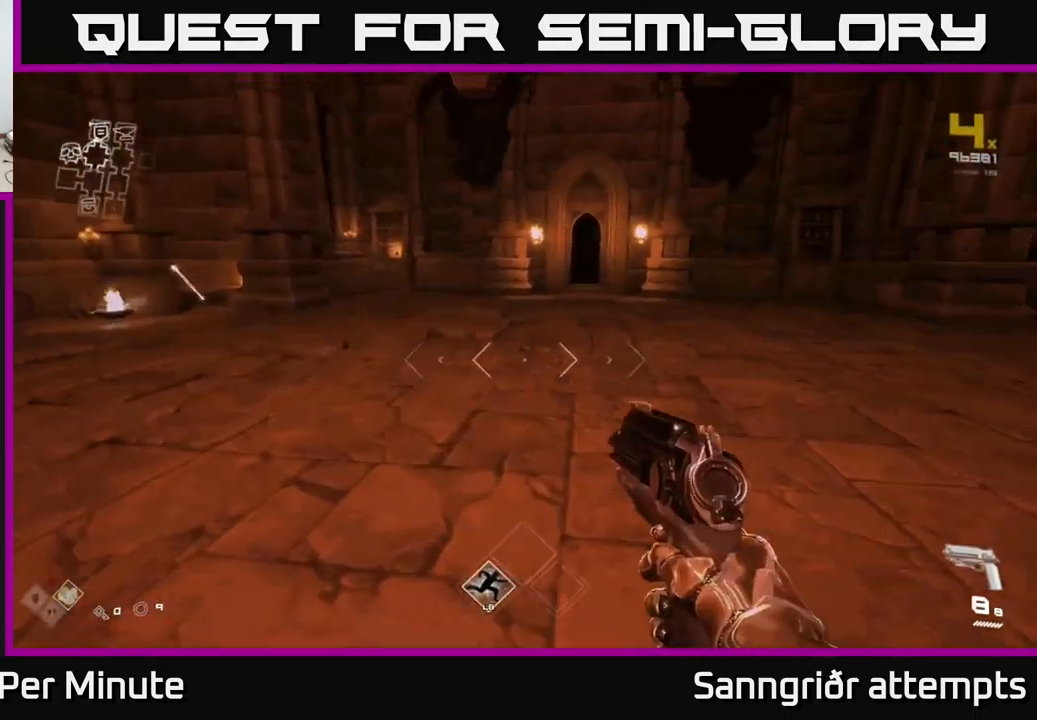
{"buttons": [], "left_stick": "up", "right_stick": "center", "events": [[34, "right_stick", "center"], [50, "L1", "down"], [450, "L1", "up"]]}
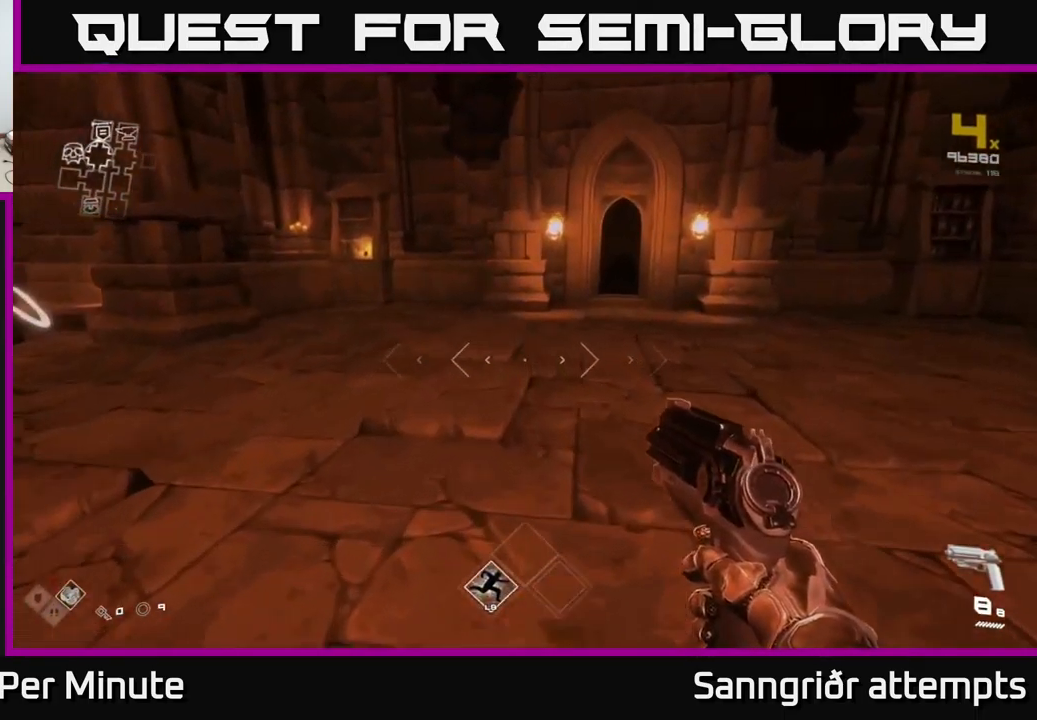
{"buttons": ["L1"], "left_stick": "up-right", "right_stick": "center", "events": [[434, "L1", "down"], [434, "left_stick", "up-right"]]}
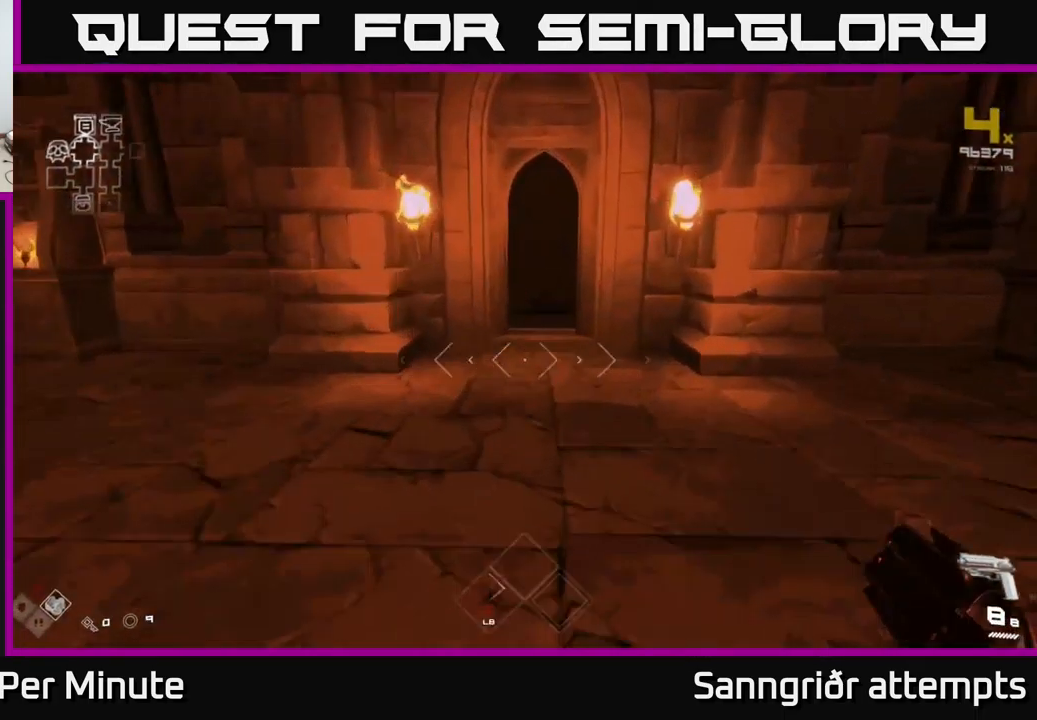
{"buttons": [], "left_stick": "down-right", "right_stick": "right", "events": [[117, "left_stick", "up"], [184, "right_stick", "right"], [267, "L1", "up"], [300, "left_stick", "down-right"]]}
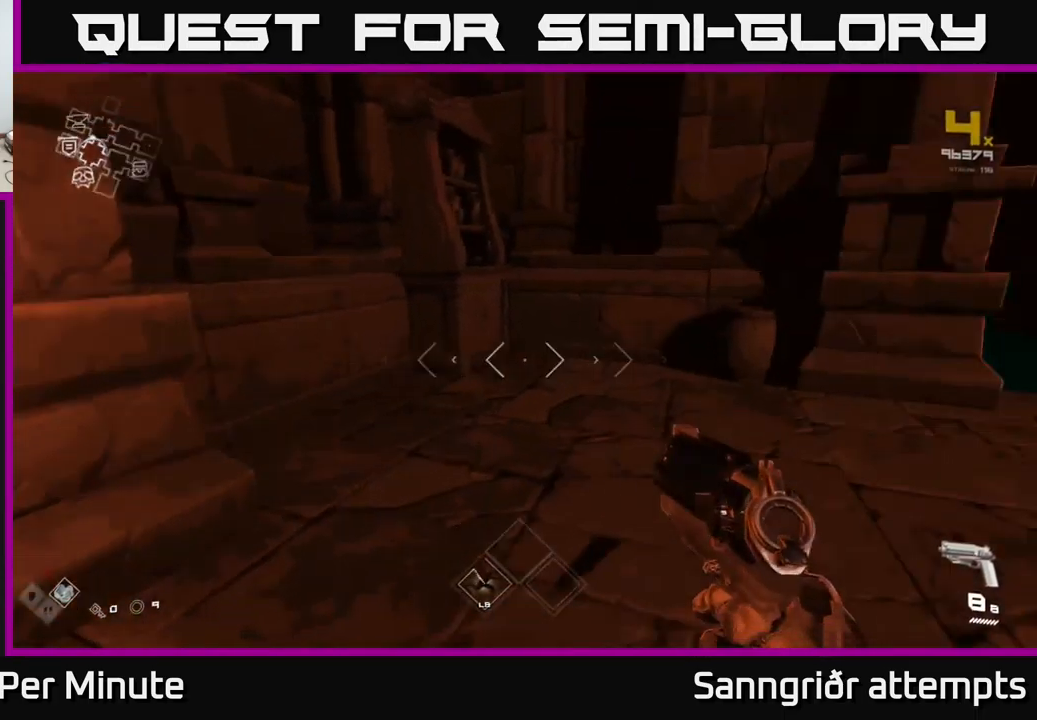
{"buttons": [], "left_stick": "up", "right_stick": "center", "events": [[84, "left_stick", "right"], [250, "left_stick", "up-right"], [384, "right_stick", "center"], [484, "left_stick", "up"]]}
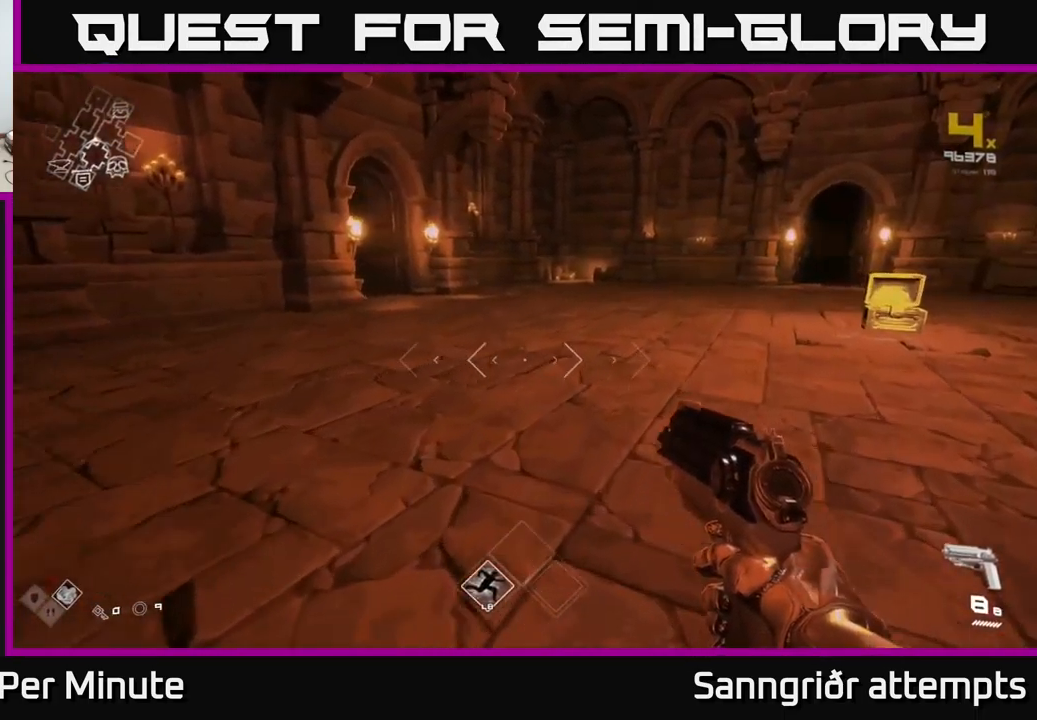
{"buttons": ["L1"], "left_stick": "up", "right_stick": "center", "events": [[200, "right_stick", "left"], [234, "L1", "down"], [284, "right_stick", "center"]]}
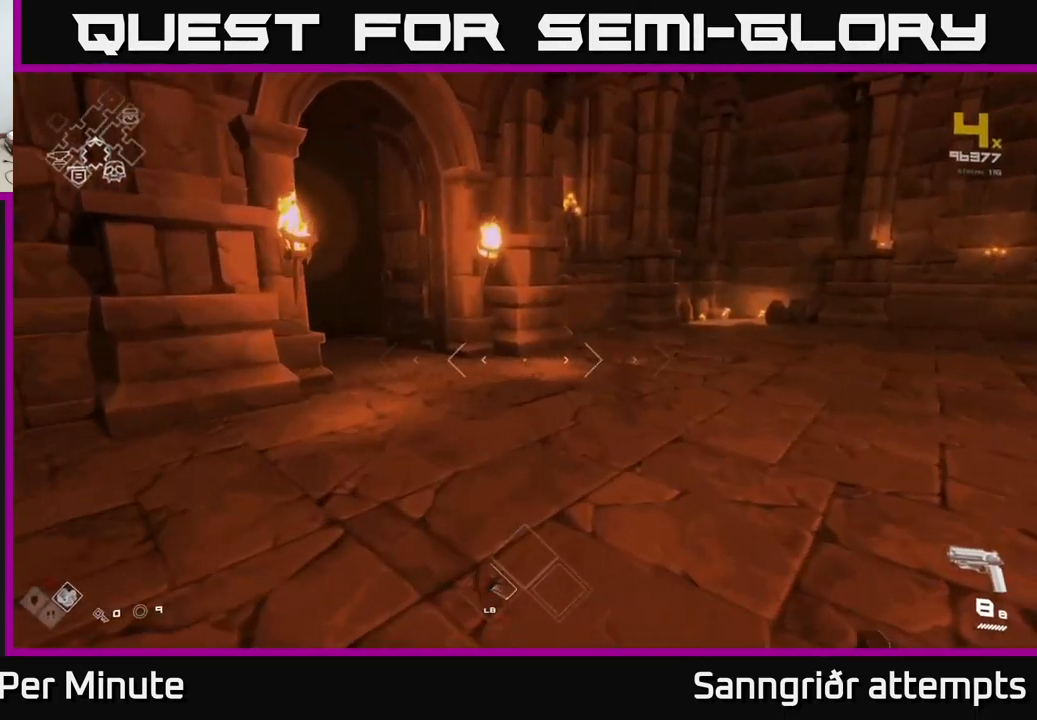
{"buttons": ["L1"], "left_stick": "up", "right_stick": "center", "events": [[134, "right_stick", "left"], [300, "right_stick", "center"]]}
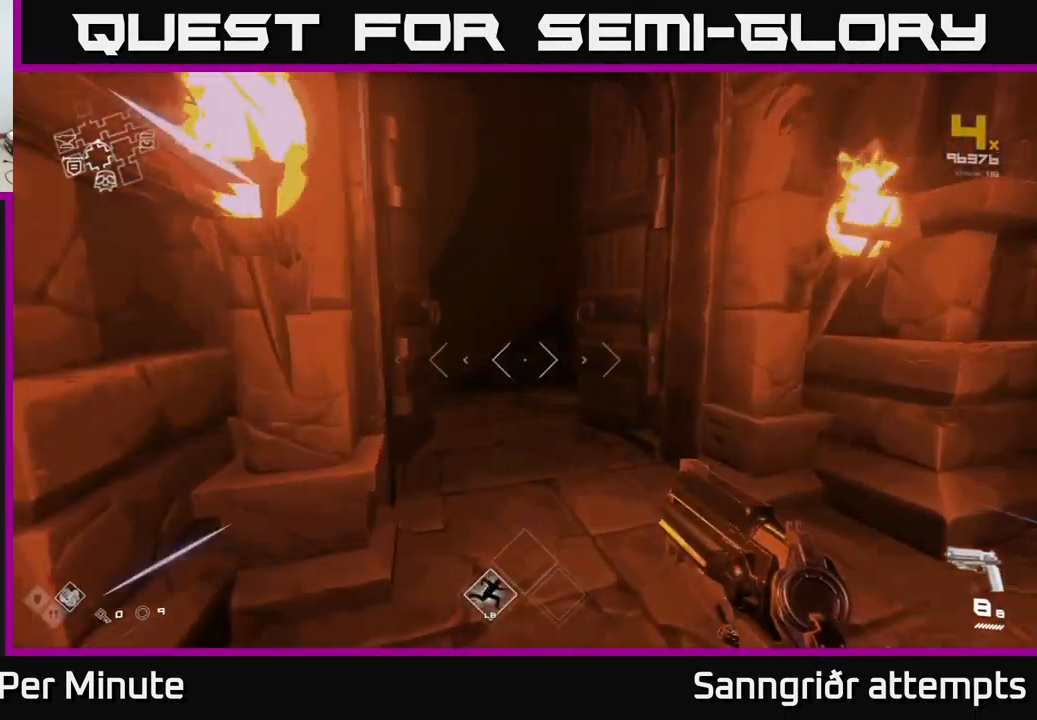
{"buttons": ["L1"], "left_stick": "up", "right_stick": "center", "events": [[100, "right_stick", "up-left"], [200, "right_stick", "center"]]}
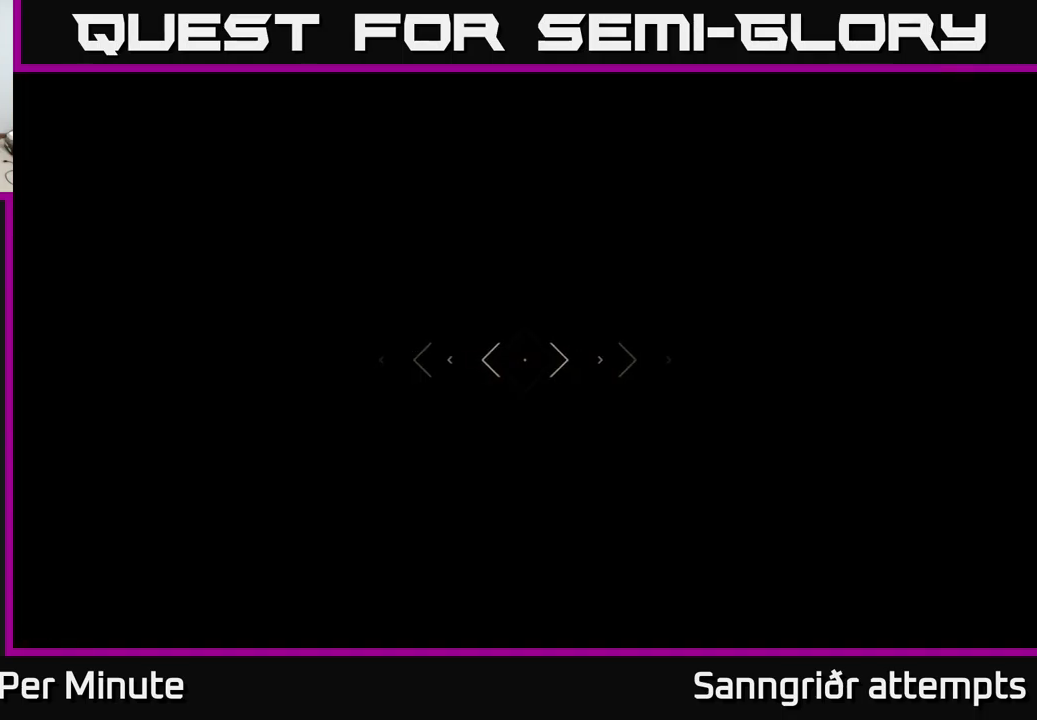
{"buttons": ["L1"], "left_stick": "up", "right_stick": "center", "events": []}
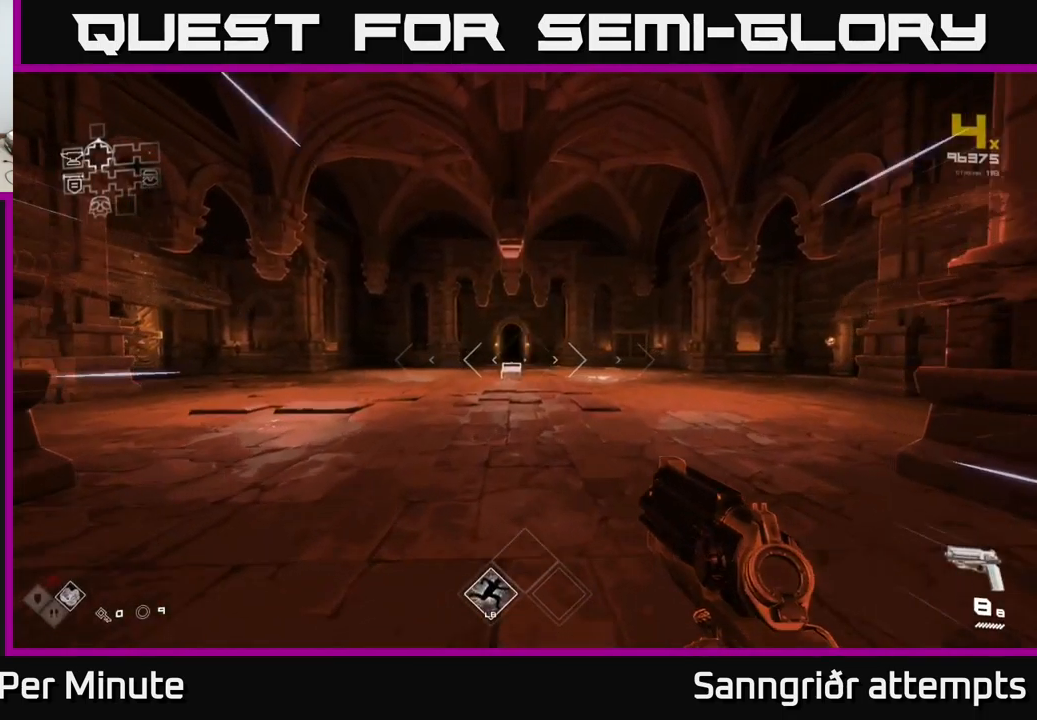
{"buttons": ["L1"], "left_stick": "up", "right_stick": "center", "events": []}
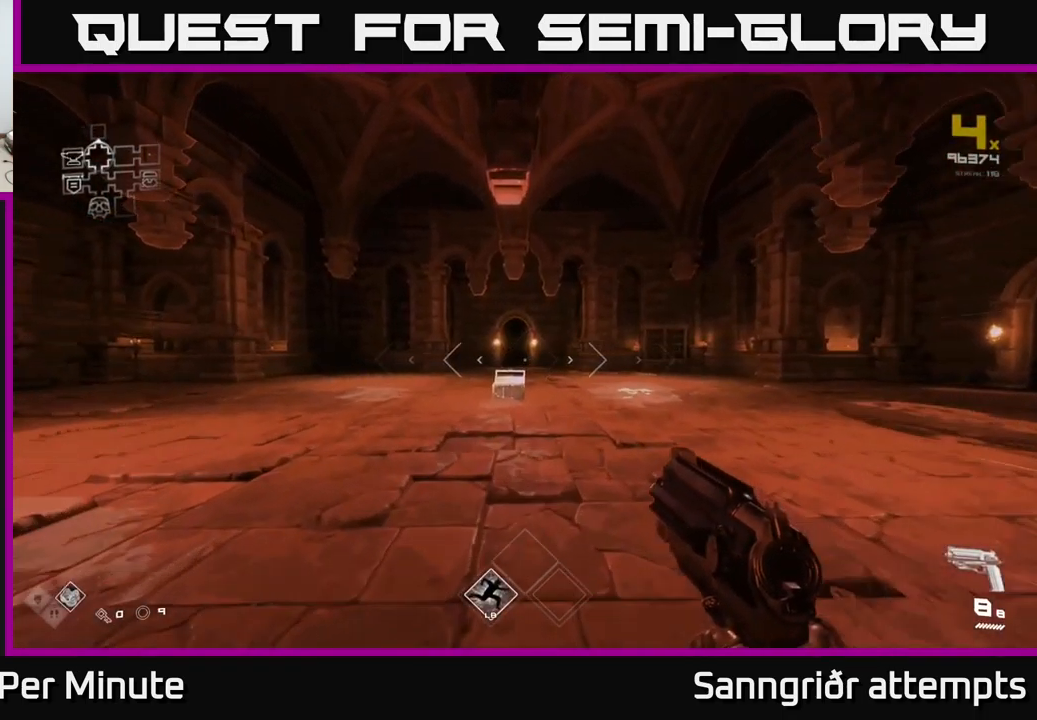
{"buttons": ["L1"], "left_stick": "up", "right_stick": "center", "events": []}
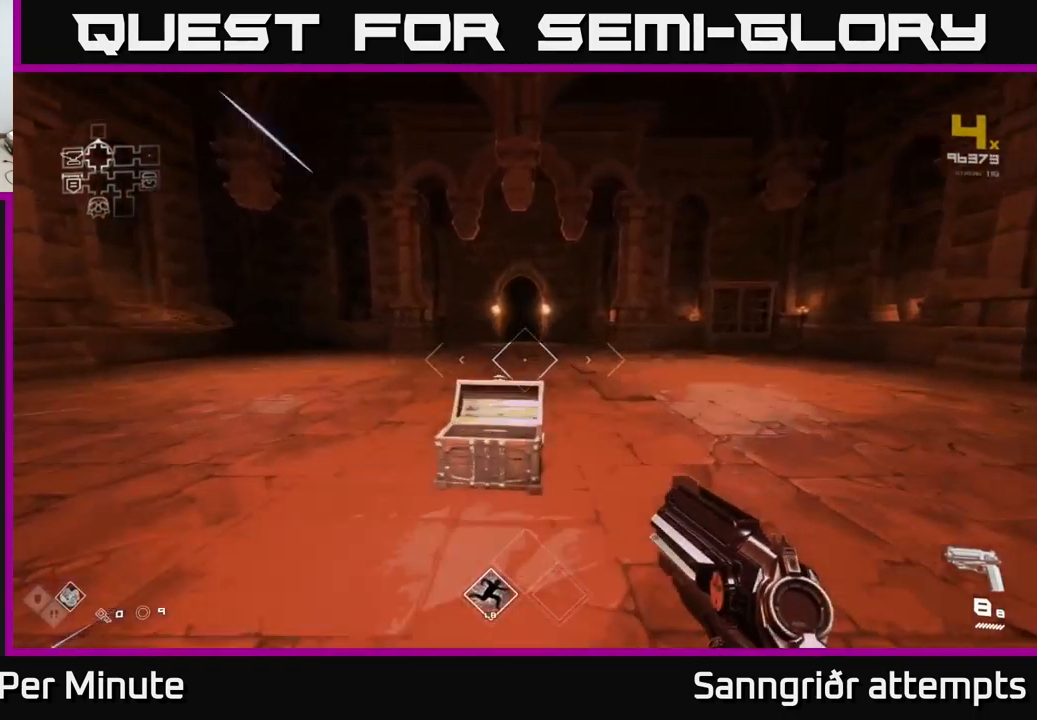
{"buttons": ["L1"], "left_stick": "up", "right_stick": "center", "events": []}
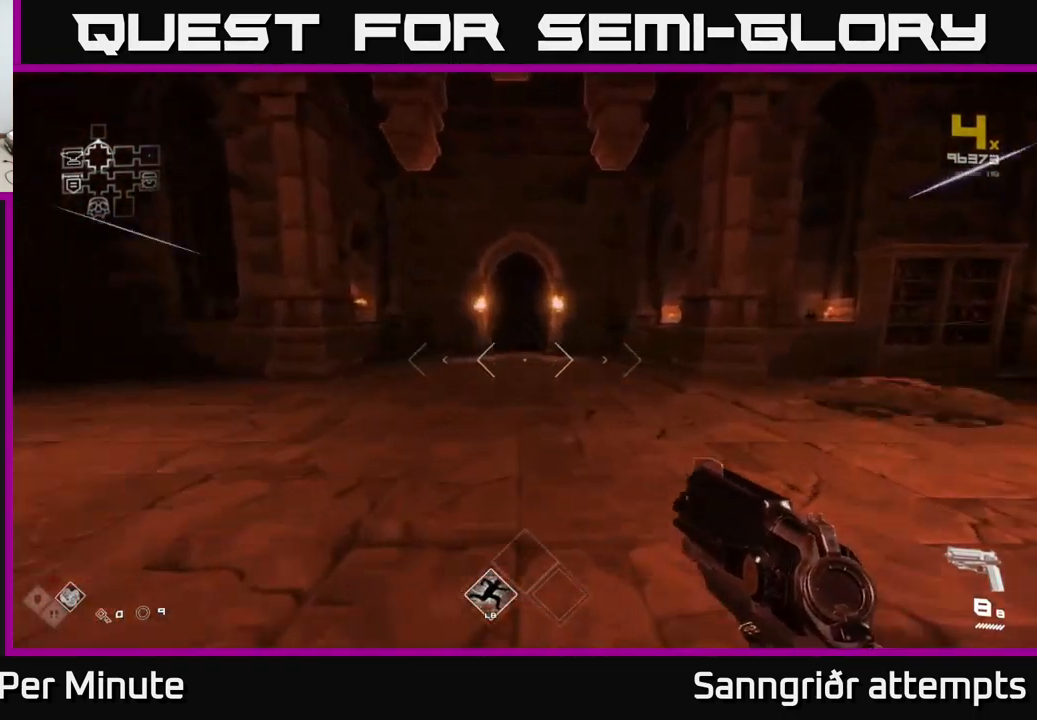
{"buttons": ["L1"], "left_stick": "up", "right_stick": "center", "events": []}
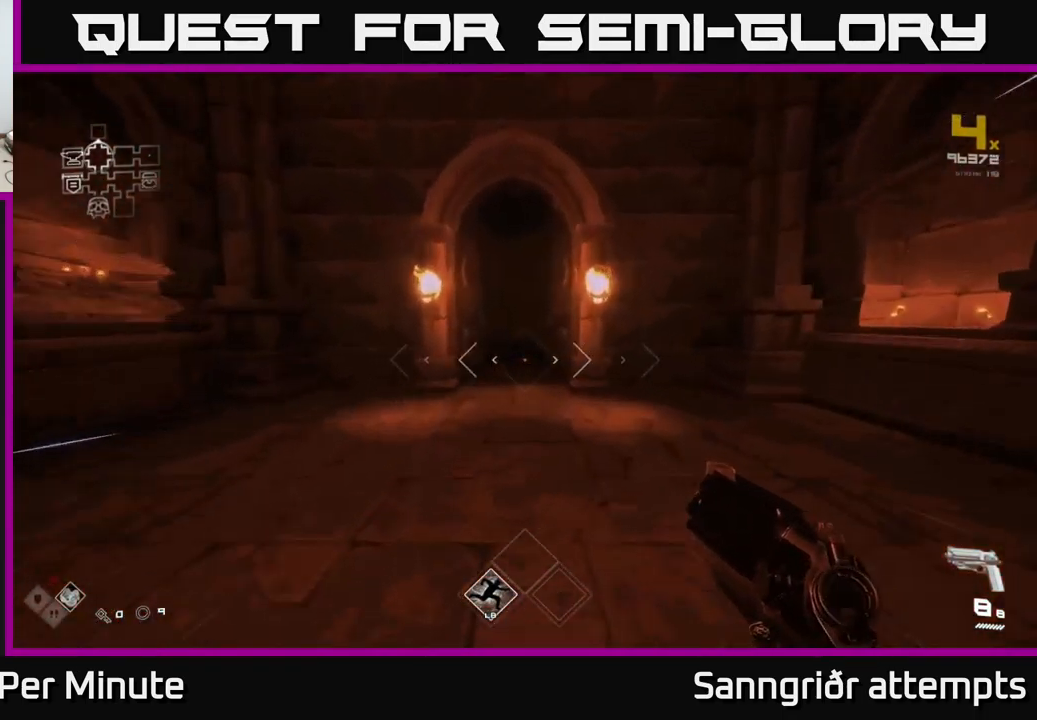
{"buttons": ["L1"], "left_stick": "up", "right_stick": "center", "events": []}
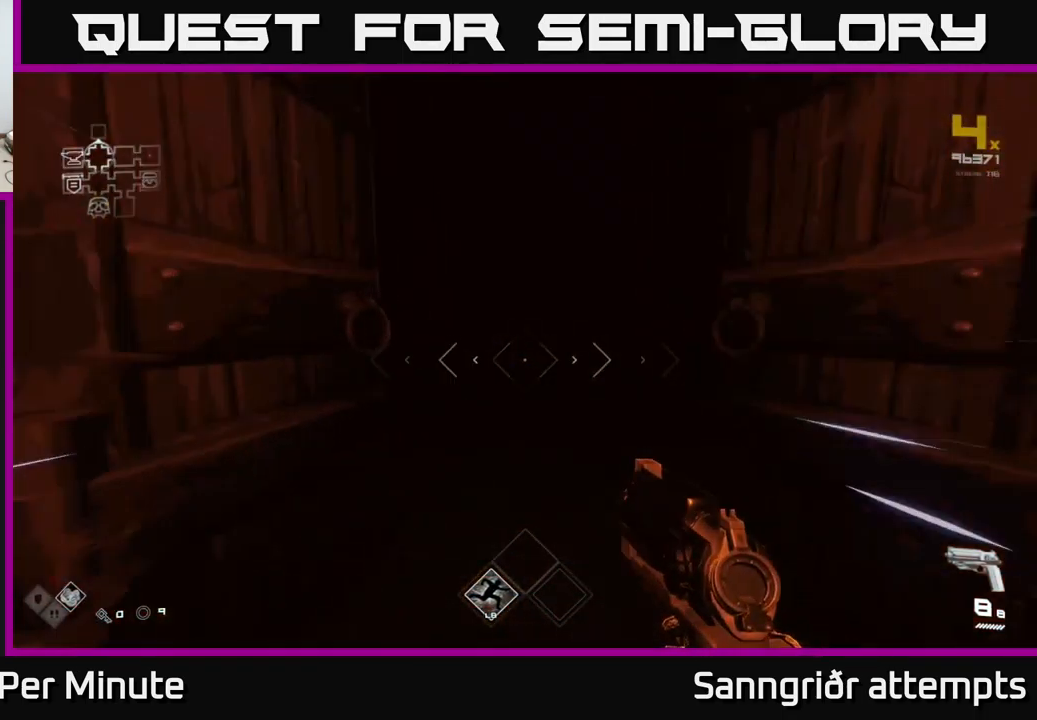
{"buttons": [], "left_stick": "up", "right_stick": "center", "events": [[450, "L1", "up"]]}
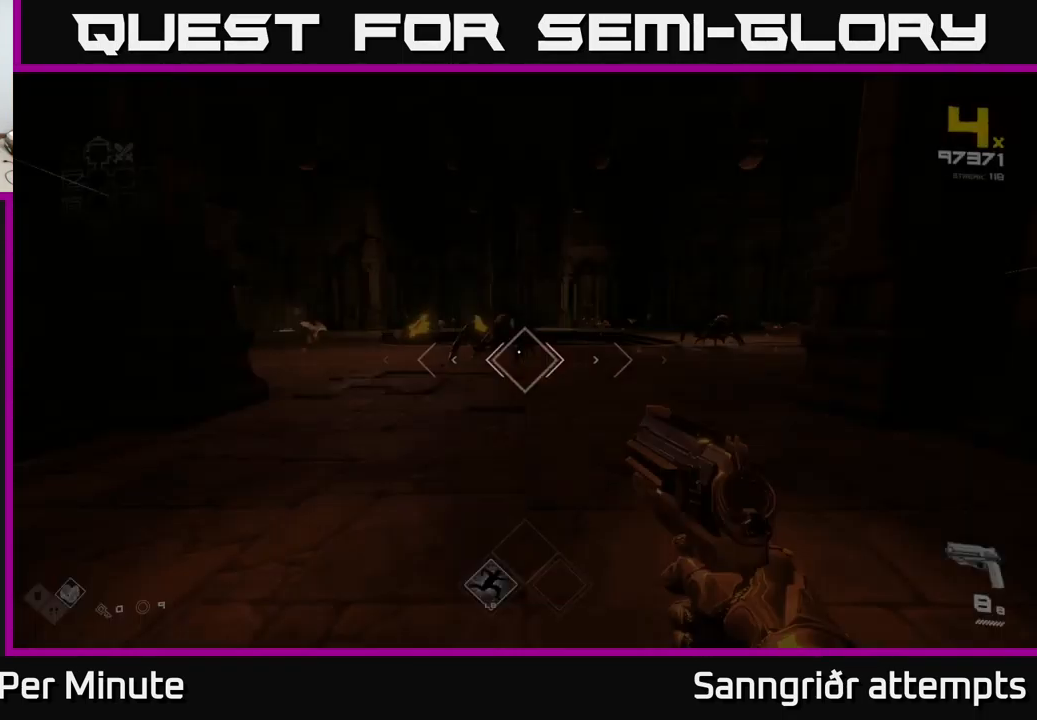
{"buttons": ["R2"], "left_stick": "center", "right_stick": "center", "events": [[366, "right_stick", "up-left"], [433, "left_stick", "center"], [433, "right_stick", "center"], [466, "R2", "down"]]}
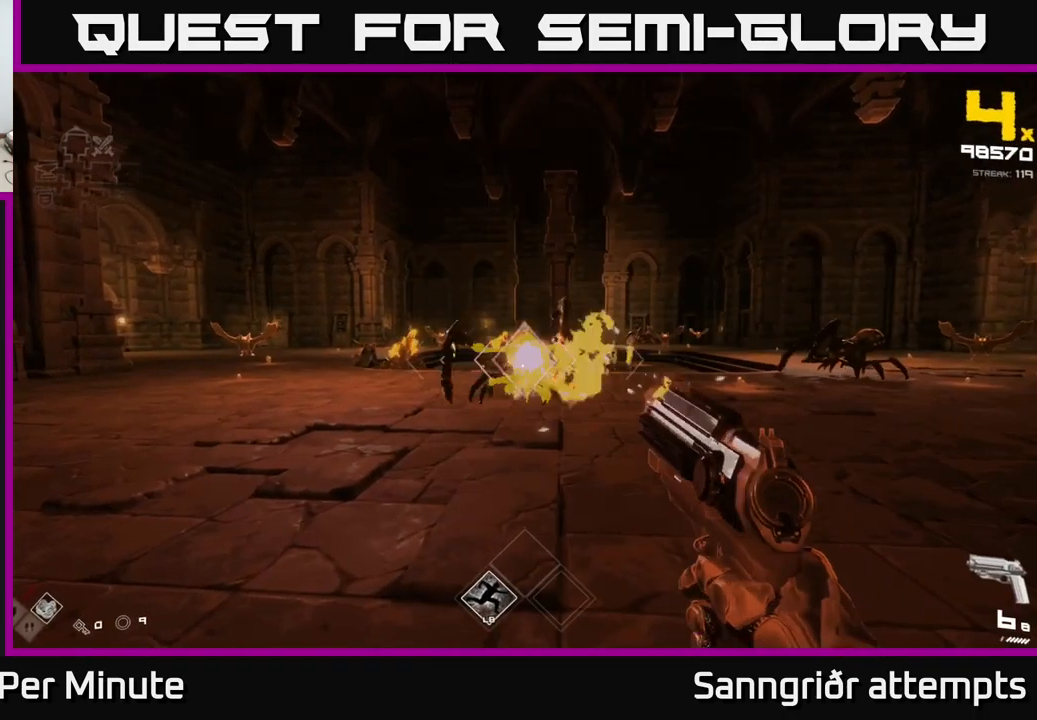
{"buttons": [], "left_stick": "up", "right_stick": "center", "events": [[66, "R2", "up"], [266, "R2", "down"], [366, "R2", "up"], [500, "left_stick", "up"]]}
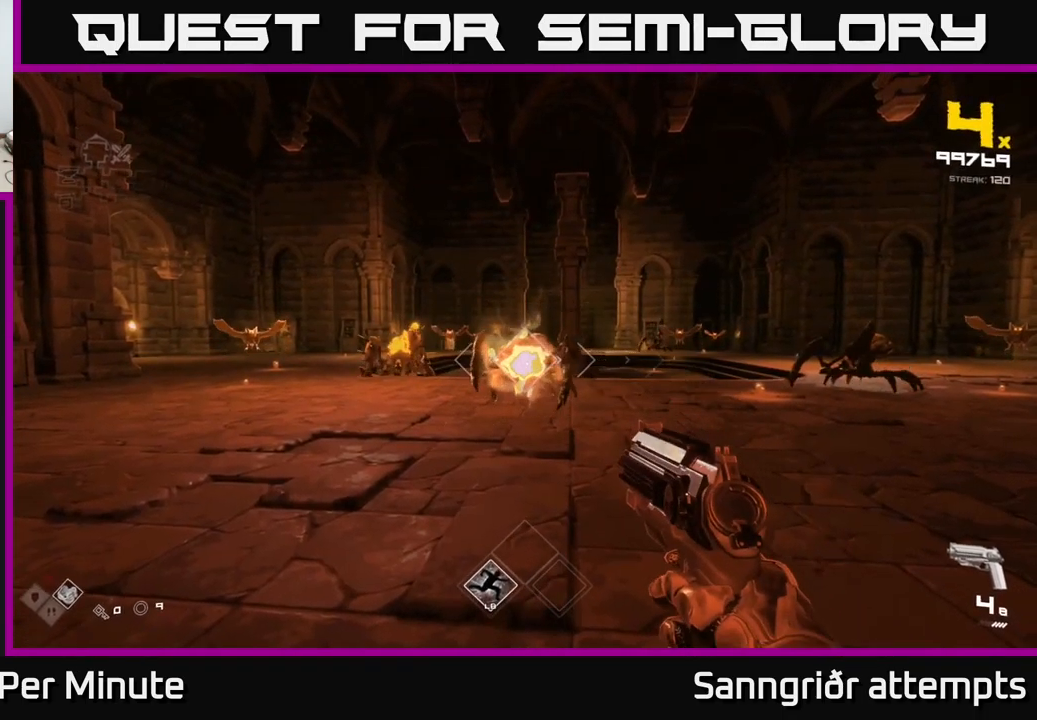
{"buttons": ["R2"], "left_stick": "center", "right_stick": "center", "events": [[66, "R2", "down"], [200, "R2", "up"], [233, "left_stick", "up-left"], [267, "right_stick", "left"], [383, "R2", "down"], [400, "right_stick", "center"], [433, "left_stick", "center"]]}
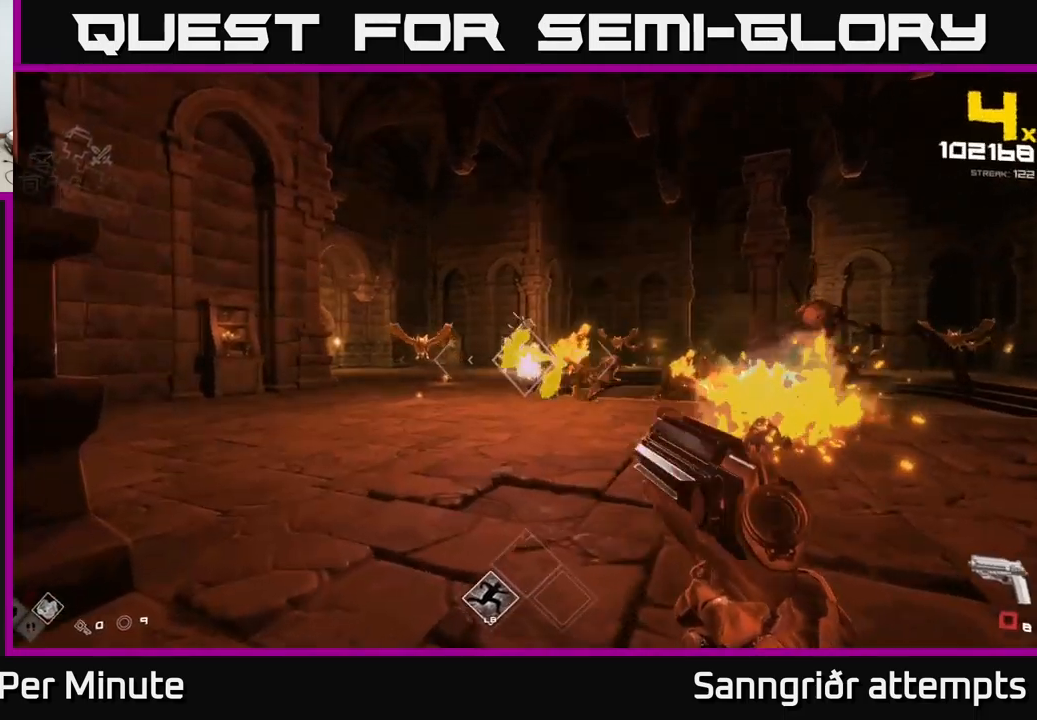
{"buttons": [], "left_stick": "up", "right_stick": "right", "events": [[17, "R2", "up"], [100, "left_stick", "up"], [117, "right_stick", "left"], [200, "R2", "down"], [217, "right_stick", "center"], [317, "R2", "up"], [450, "right_stick", "right"]]}
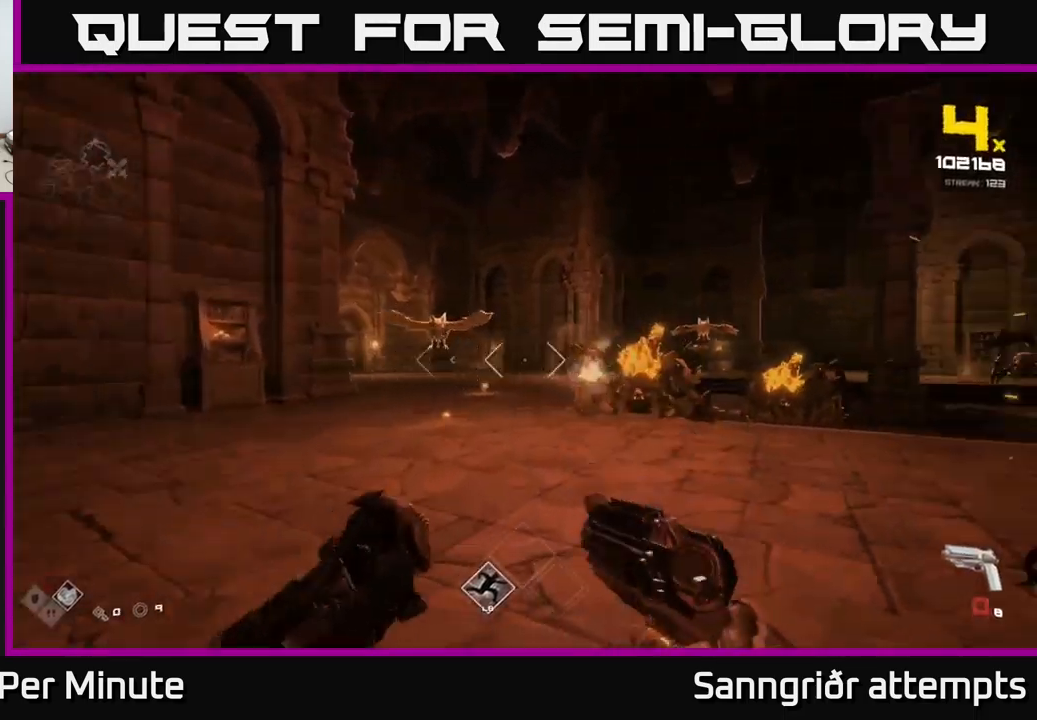
{"buttons": [], "left_stick": "center", "right_stick": "right", "events": [[33, "R2", "down"], [50, "left_stick", "left"], [117, "right_stick", "center"], [133, "R2", "up"], [250, "left_stick", "up-left"], [317, "right_stick", "up"], [383, "R2", "down"], [417, "left_stick", "center"], [450, "right_stick", "right"], [483, "R2", "up"]]}
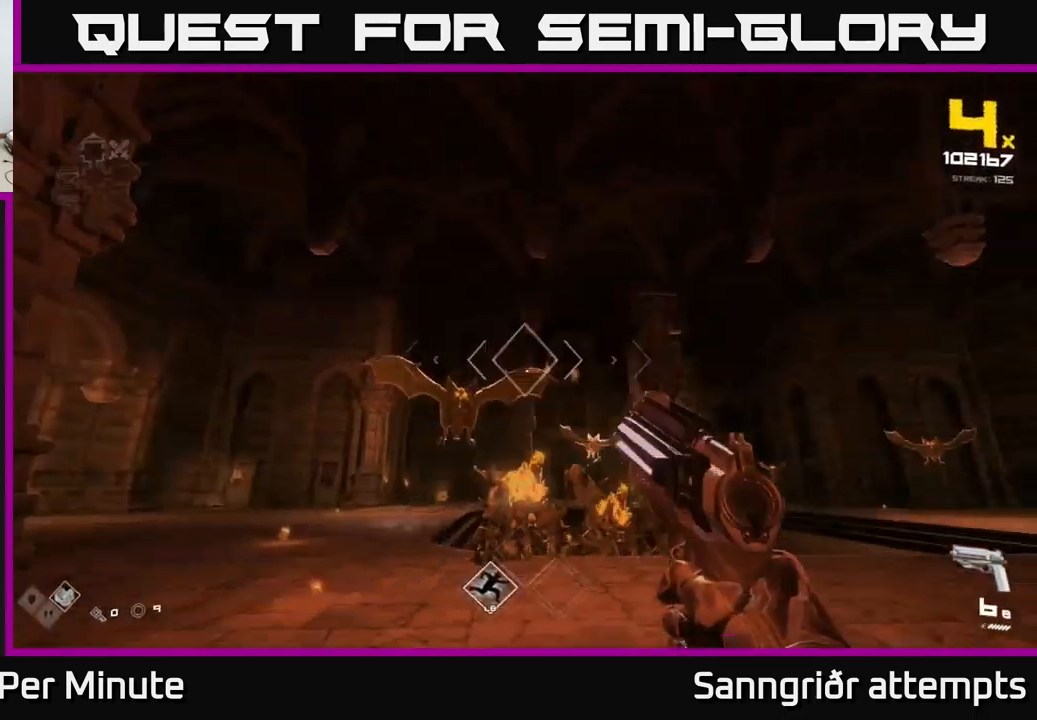
{"buttons": [], "left_stick": "left", "right_stick": "center", "events": [[33, "left_stick", "left"], [33, "right_stick", "down-right"], [150, "right_stick", "center"], [233, "R2", "down"], [283, "left_stick", "center"], [350, "R2", "up"], [367, "left_stick", "left"], [400, "right_stick", "down-right"], [500, "right_stick", "center"]]}
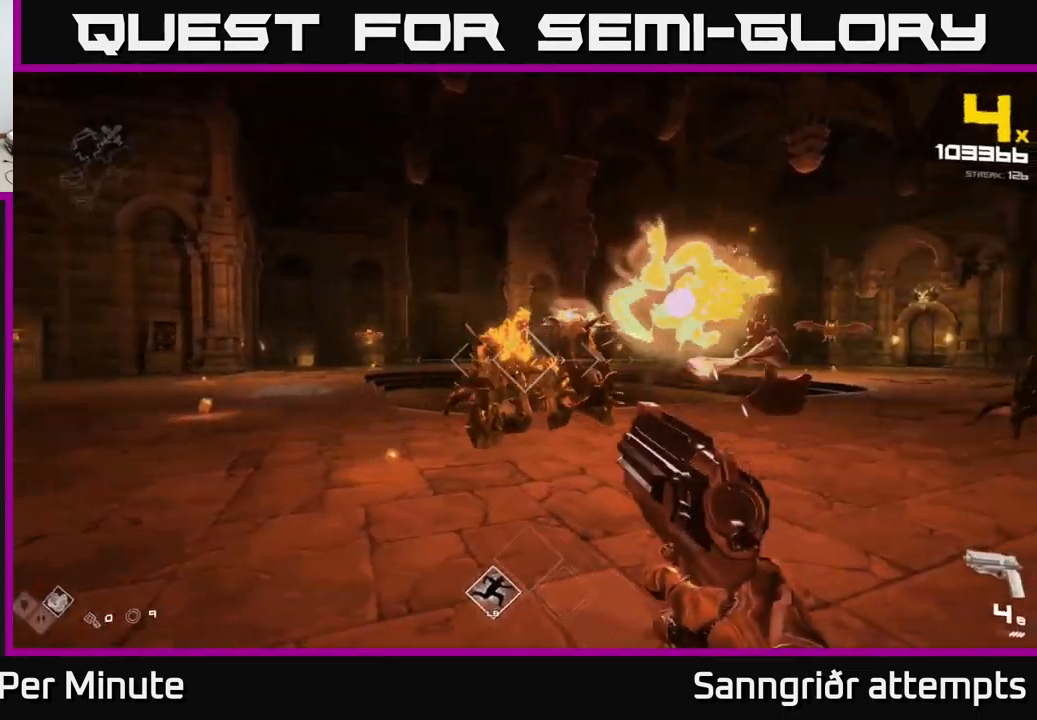
{"buttons": ["R2"], "left_stick": "up-left", "right_stick": "center", "events": [[50, "R2", "down"], [100, "left_stick", "up-left"], [167, "R2", "up"], [233, "right_stick", "right"], [267, "left_stick", "left"], [333, "right_stick", "center"], [417, "R2", "down"], [433, "left_stick", "up-left"]]}
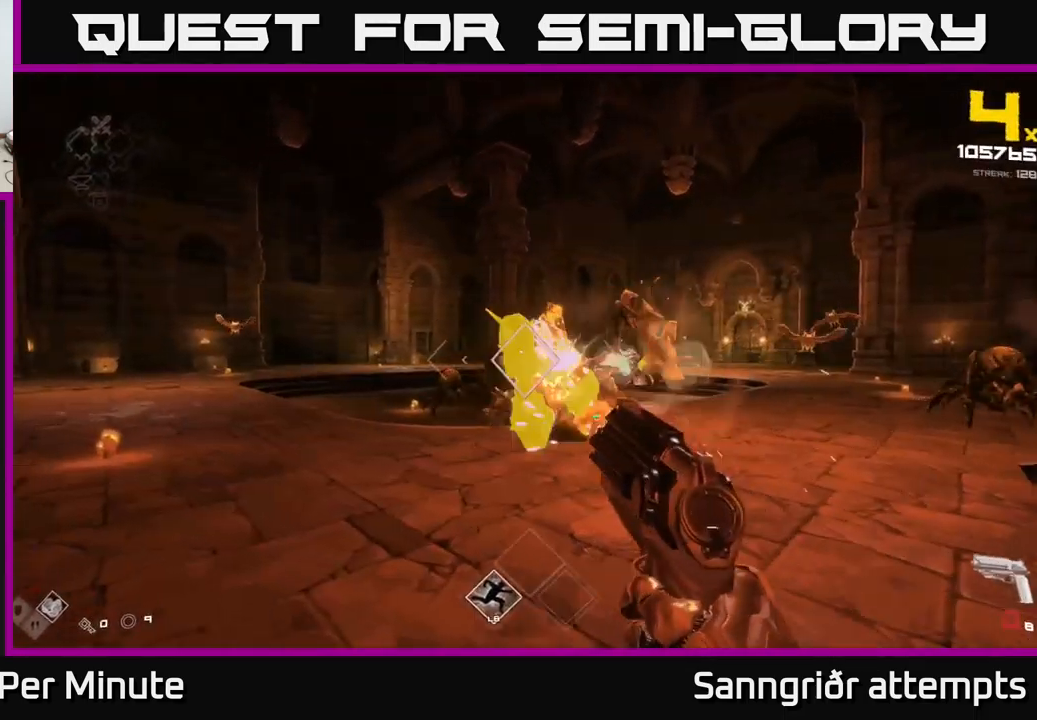
{"buttons": [], "left_stick": "left", "right_stick": "center", "events": [[50, "R2", "up"], [67, "right_stick", "right"], [150, "right_stick", "center"], [167, "left_stick", "left"], [250, "R2", "down"], [333, "right_stick", "right"], [367, "R2", "up"], [483, "right_stick", "center"]]}
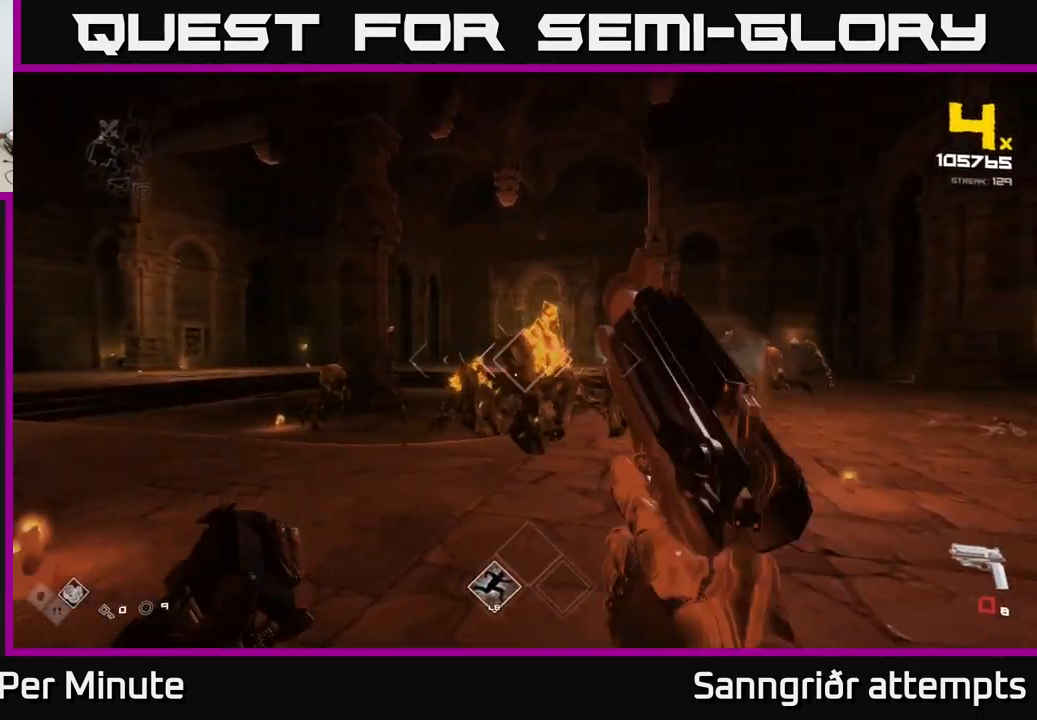
{"buttons": ["R2"], "left_stick": "up-left", "right_stick": "center", "events": [[17, "right_stick", "left"], [83, "left_stick", "up-left"], [100, "R2", "down"], [183, "right_stick", "center"], [233, "R2", "up"], [400, "right_stick", "left"], [467, "R2", "down"], [500, "right_stick", "center"]]}
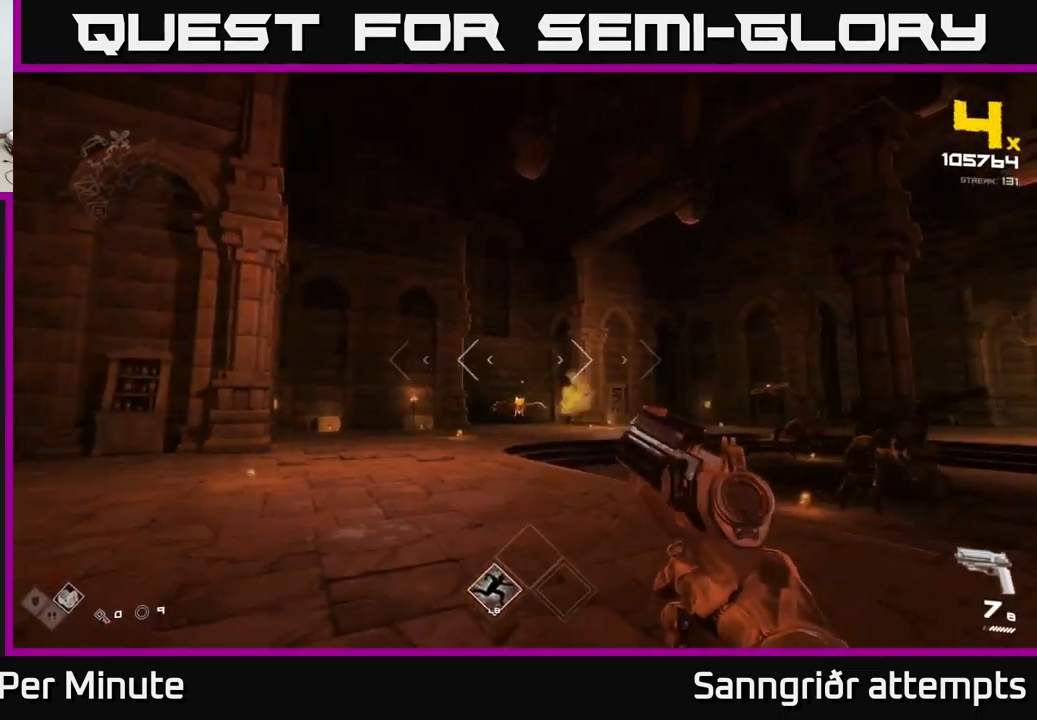
{"buttons": [], "left_stick": "left", "right_stick": "right", "events": [[100, "R2", "up"], [200, "right_stick", "down-right"], [300, "R2", "down"], [350, "R2", "up"], [350, "right_stick", "center"], [467, "left_stick", "left"], [483, "right_stick", "right"]]}